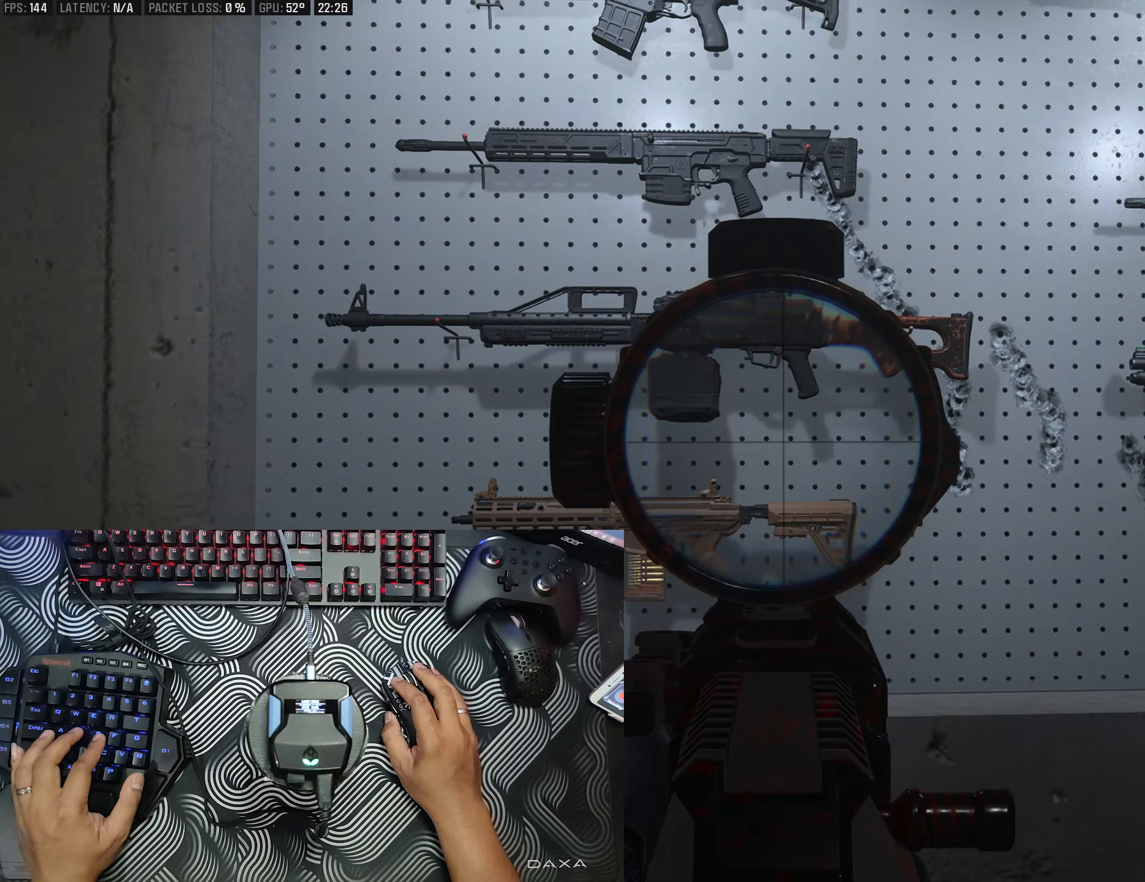
Gameplay with a controller (Xbox layout); each line is a JSON object with the inputs held at the frame after it. "events" lists button and stick changes between this image and that frame as [ms after this image, input, new state], when the widget could be followed in between.
{"buttons": ["L2"], "left_stick": "down", "right_stick": "center", "events": [[67, "left_stick", "right"], [133, "right_stick", "down"], [250, "left_stick", "center"], [333, "right_stick", "center"], [400, "left_stick", "down"]]}
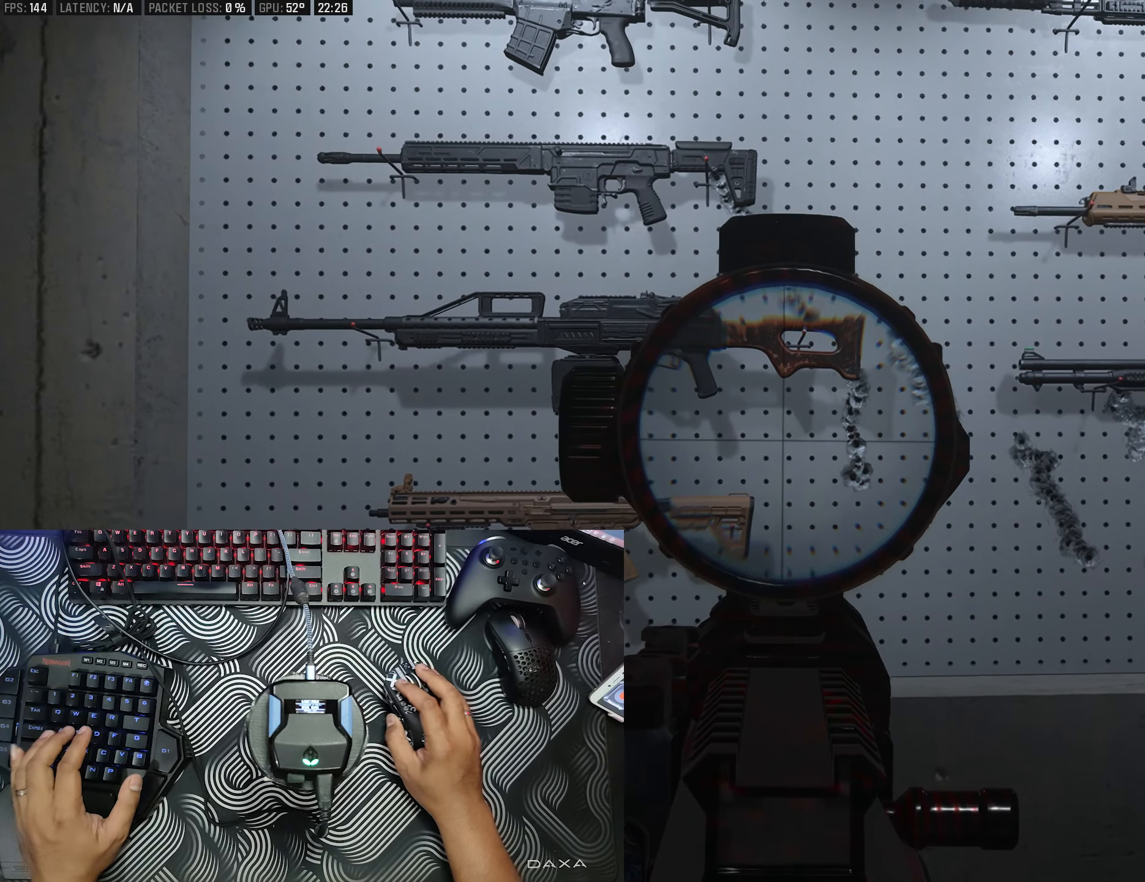
{"buttons": ["L2"], "left_stick": "down", "right_stick": "center", "events": [[50, "left_stick", "center"], [200, "left_stick", "left"], [333, "left_stick", "center"], [467, "left_stick", "down"]]}
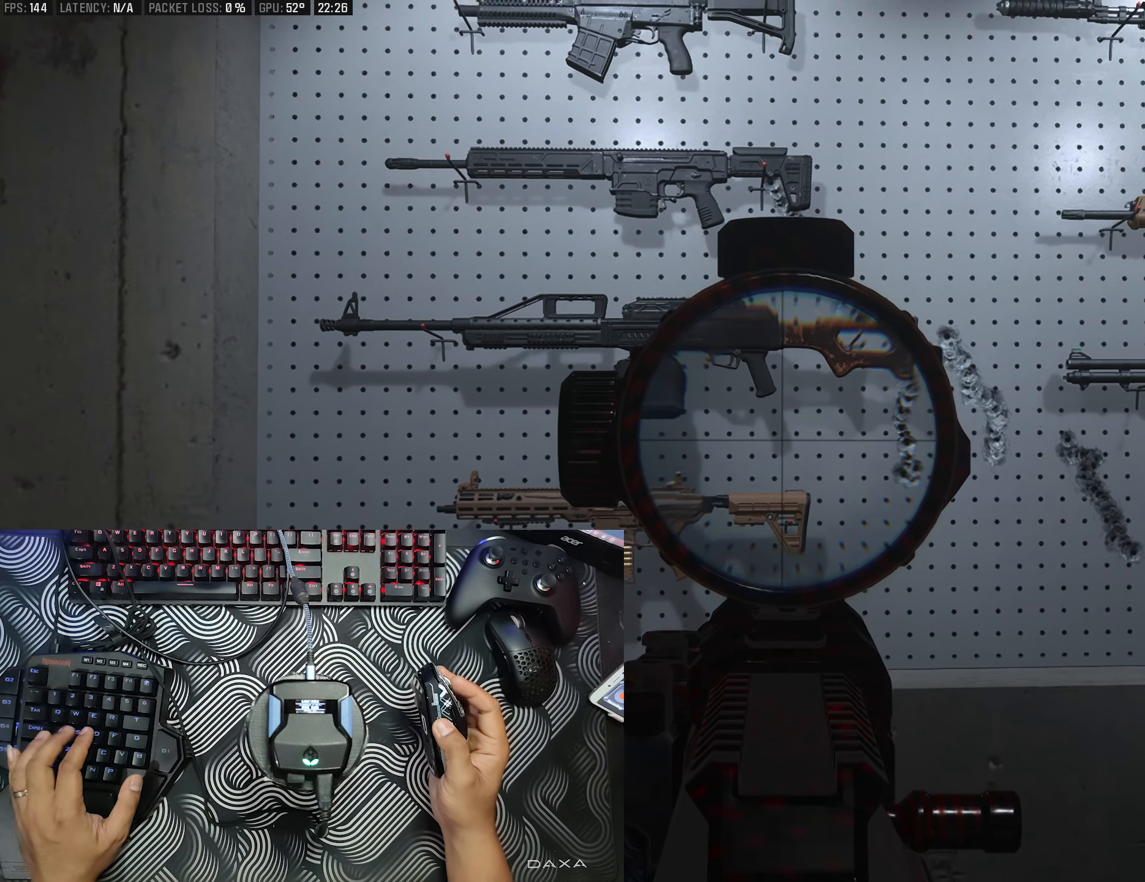
{"buttons": ["L2"], "left_stick": "center", "right_stick": "center", "events": [[100, "left_stick", "center"], [233, "left_stick", "right"], [350, "left_stick", "center"]]}
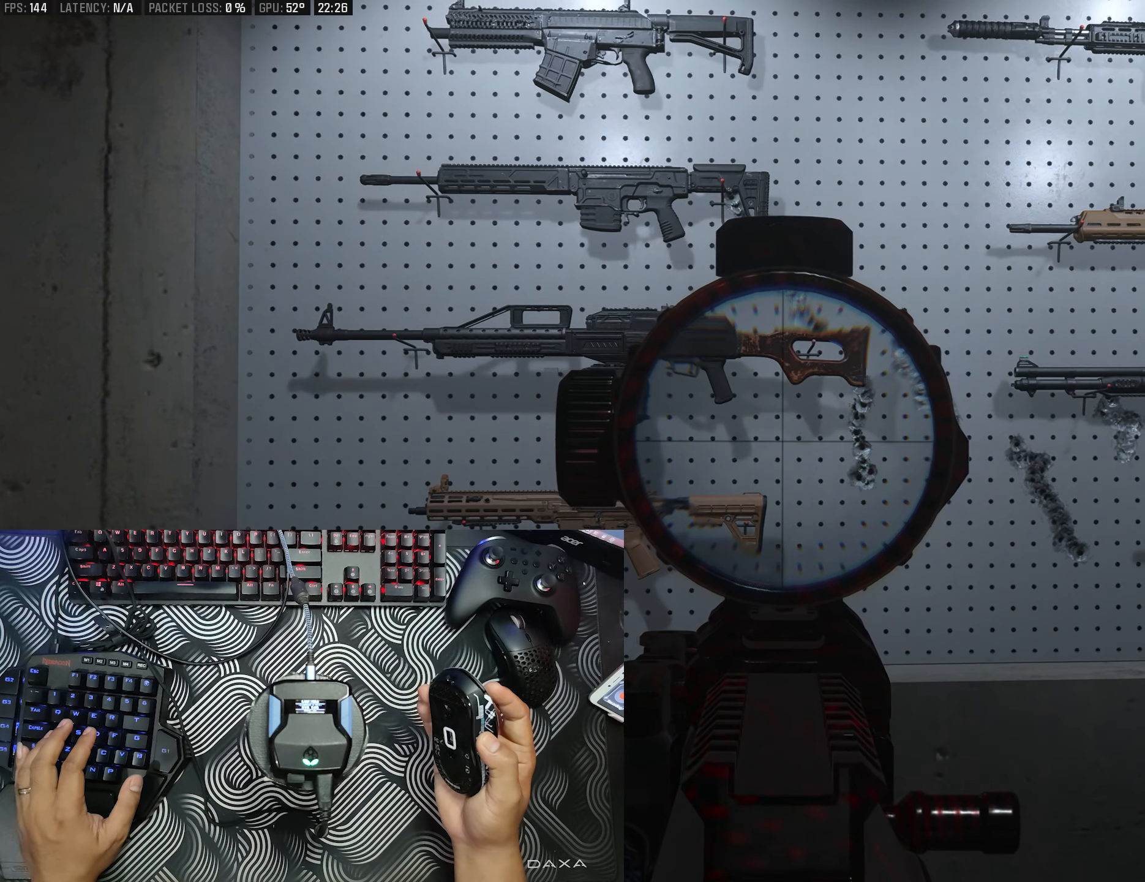
{"buttons": ["L2"], "left_stick": "center", "right_stick": "center", "events": []}
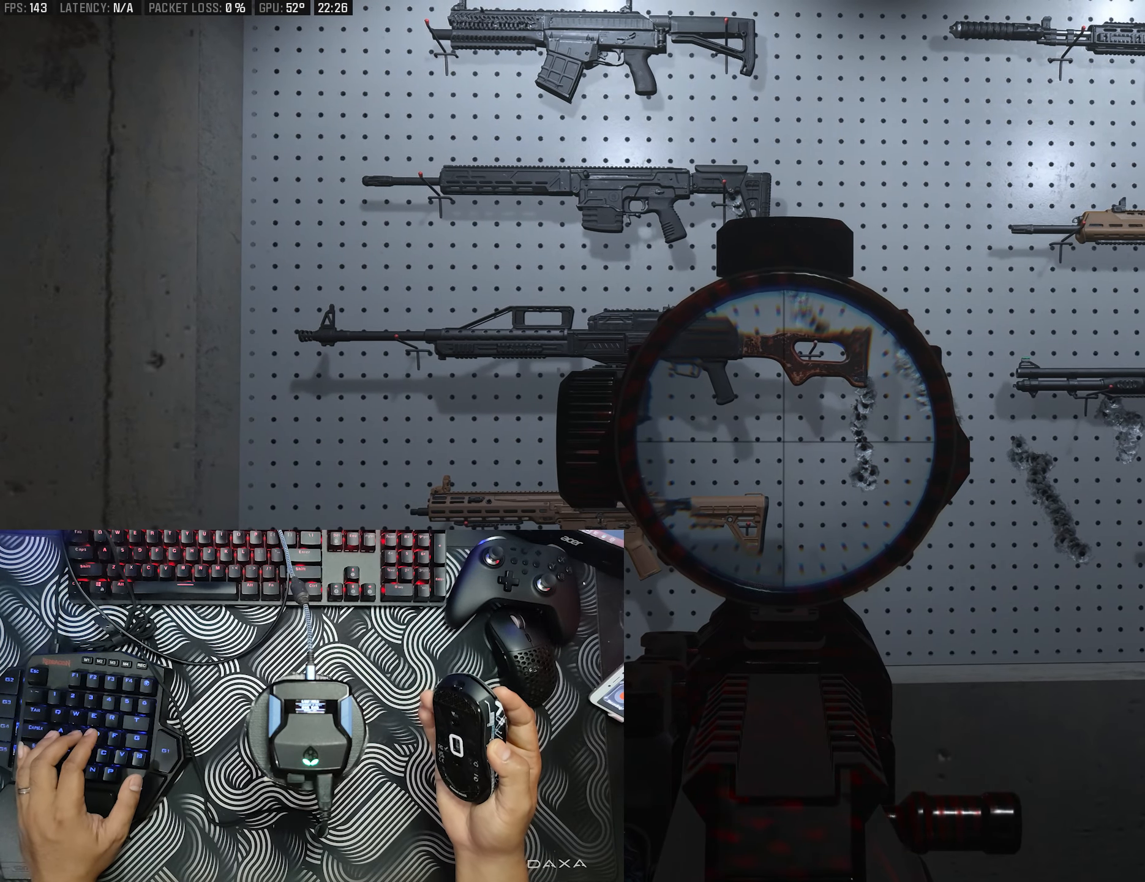
{"buttons": ["L2"], "left_stick": "center", "right_stick": "center", "events": []}
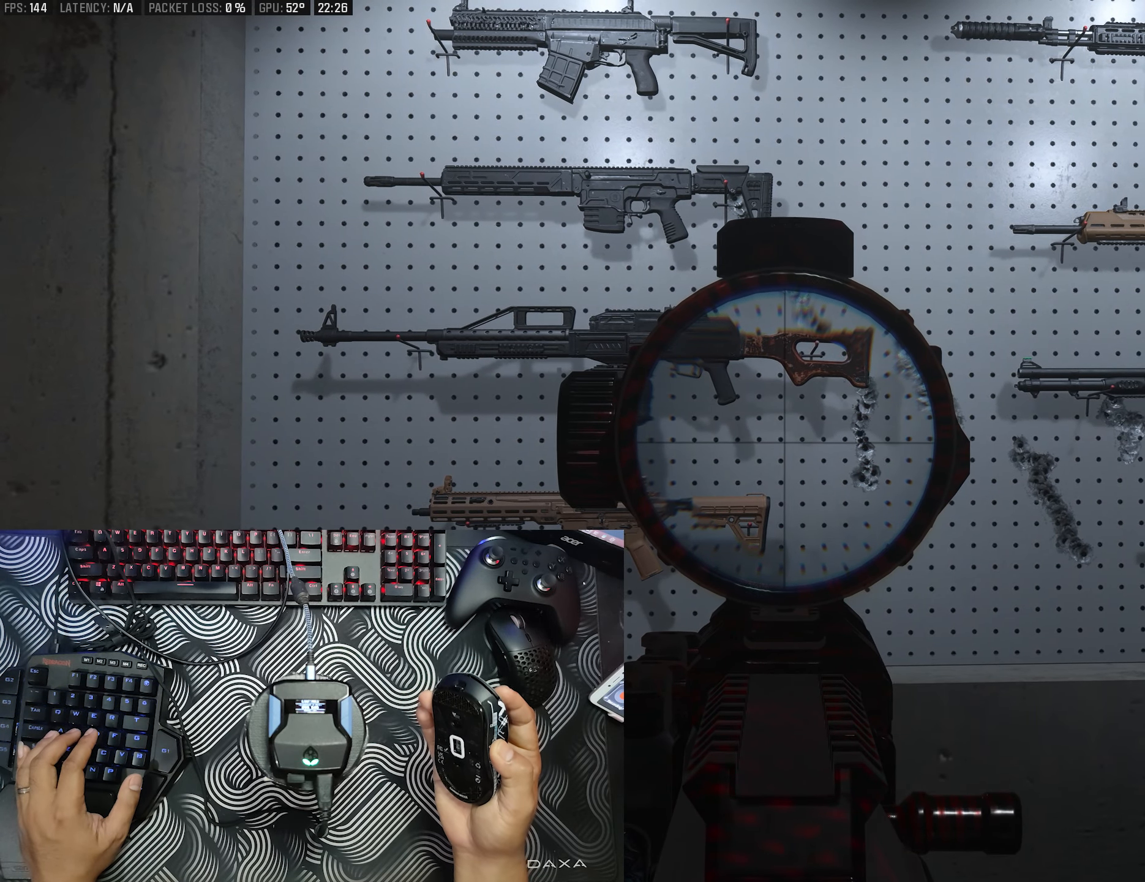
{"buttons": ["L2"], "left_stick": "center", "right_stick": "center", "events": []}
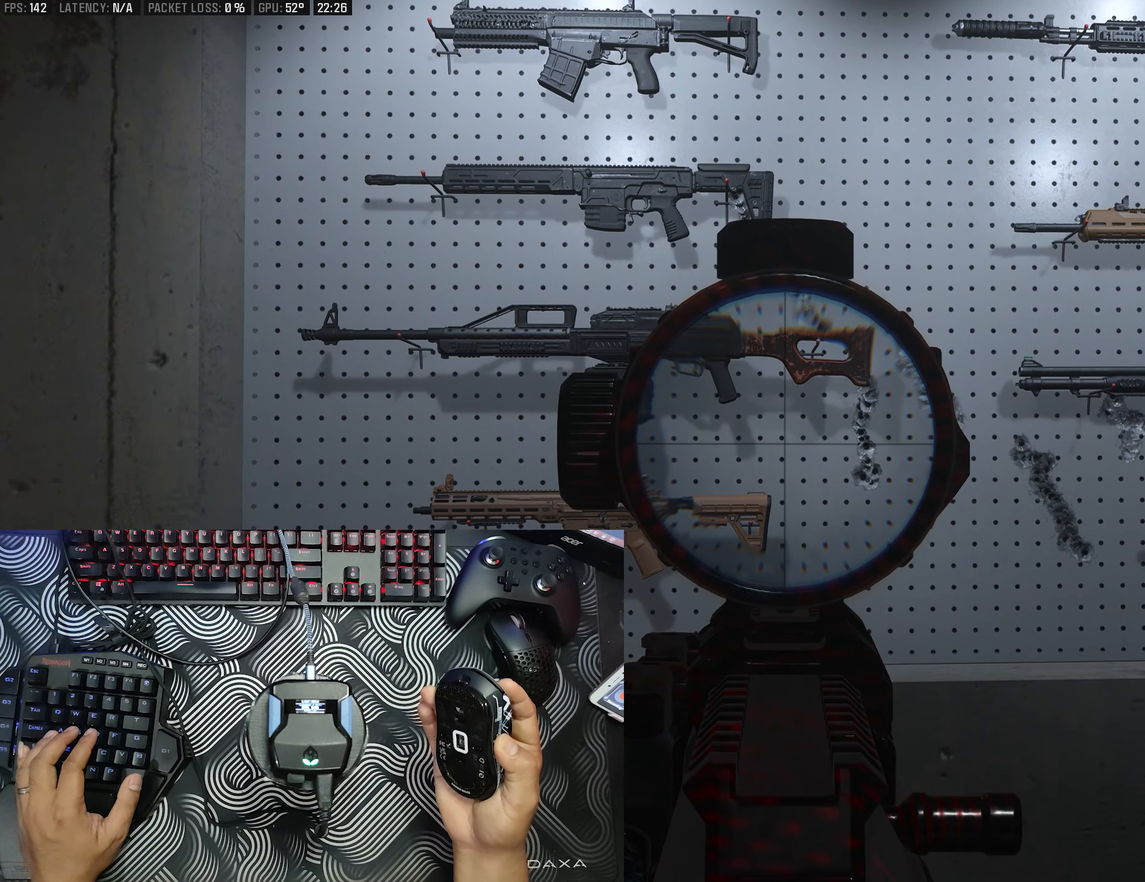
{"buttons": ["L2"], "left_stick": "center", "right_stick": "center", "events": []}
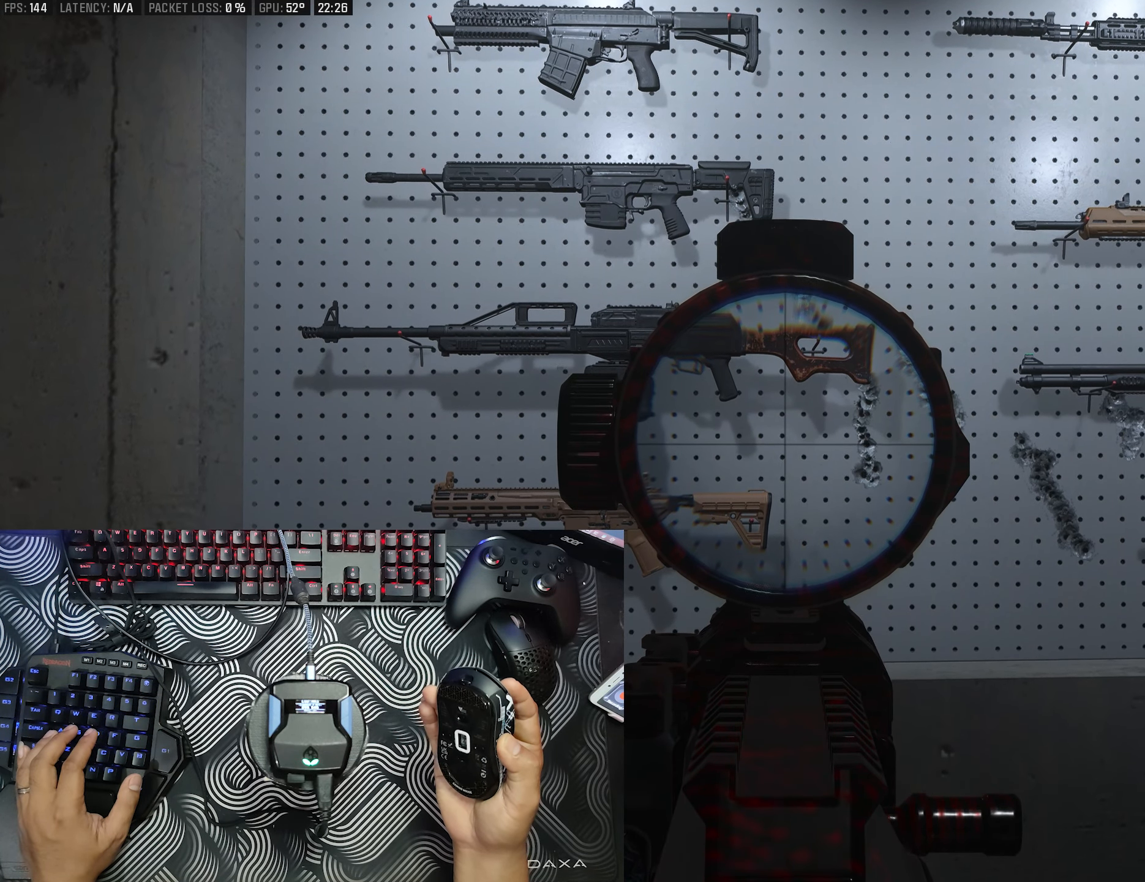
{"buttons": ["L2"], "left_stick": "center", "right_stick": "center", "events": []}
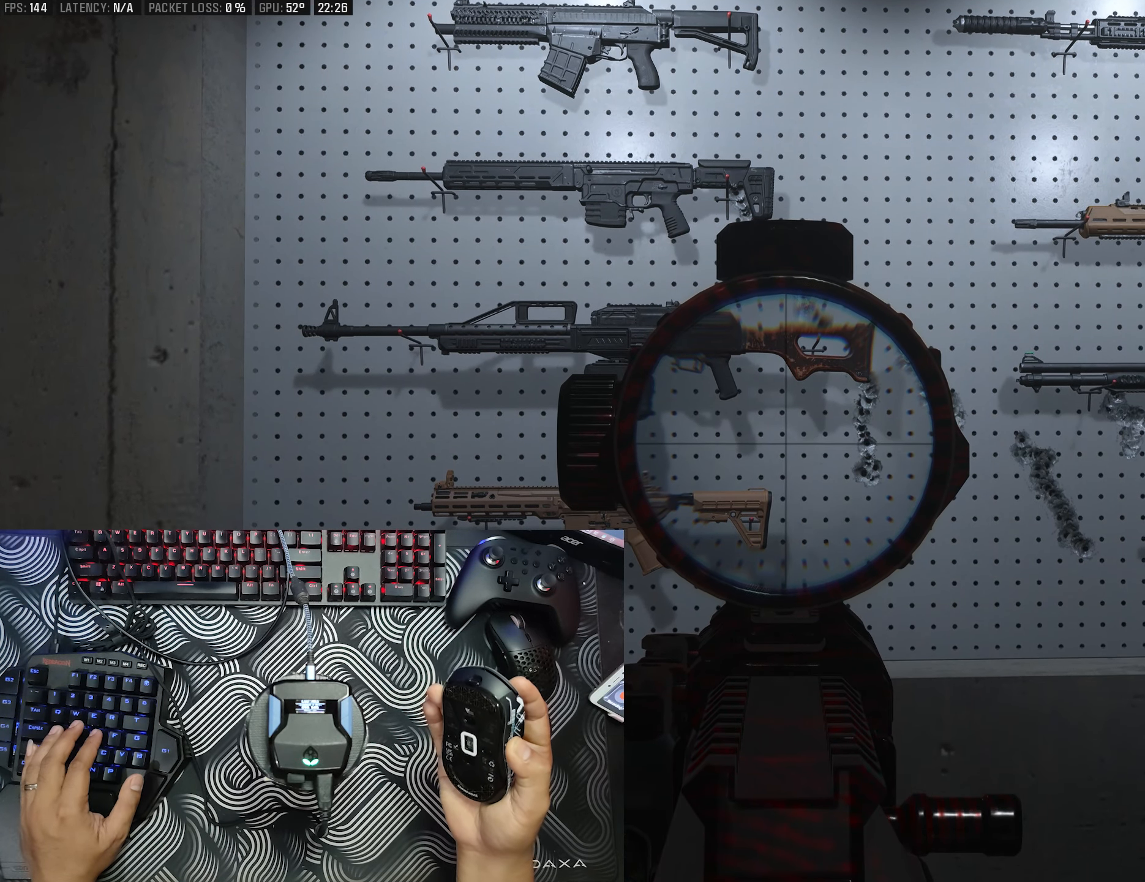
{"buttons": ["L2"], "left_stick": "center", "right_stick": "center", "events": []}
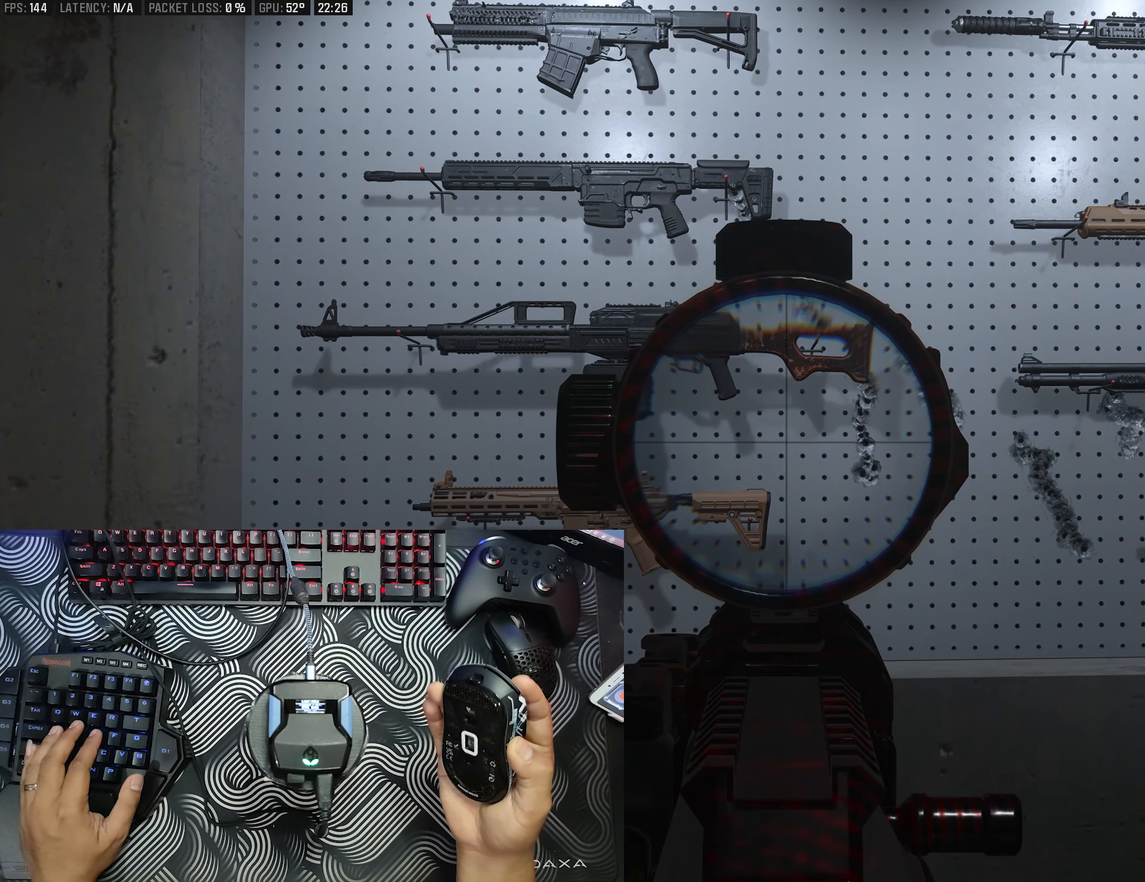
{"buttons": ["L2", "R2"], "left_stick": "center", "right_stick": "down", "events": [[433, "R2", "down"], [433, "right_stick", "down"]]}
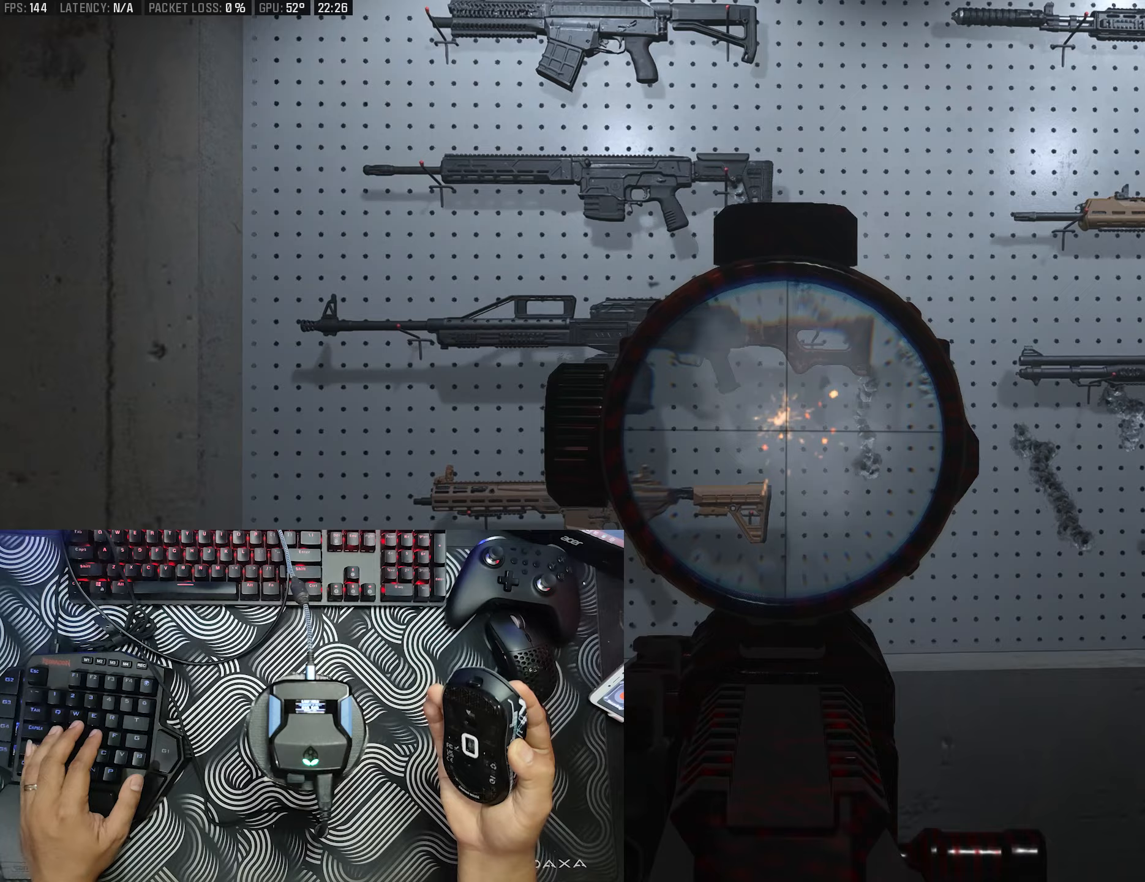
{"buttons": ["L2", "R2"], "left_stick": "center", "right_stick": "down", "events": []}
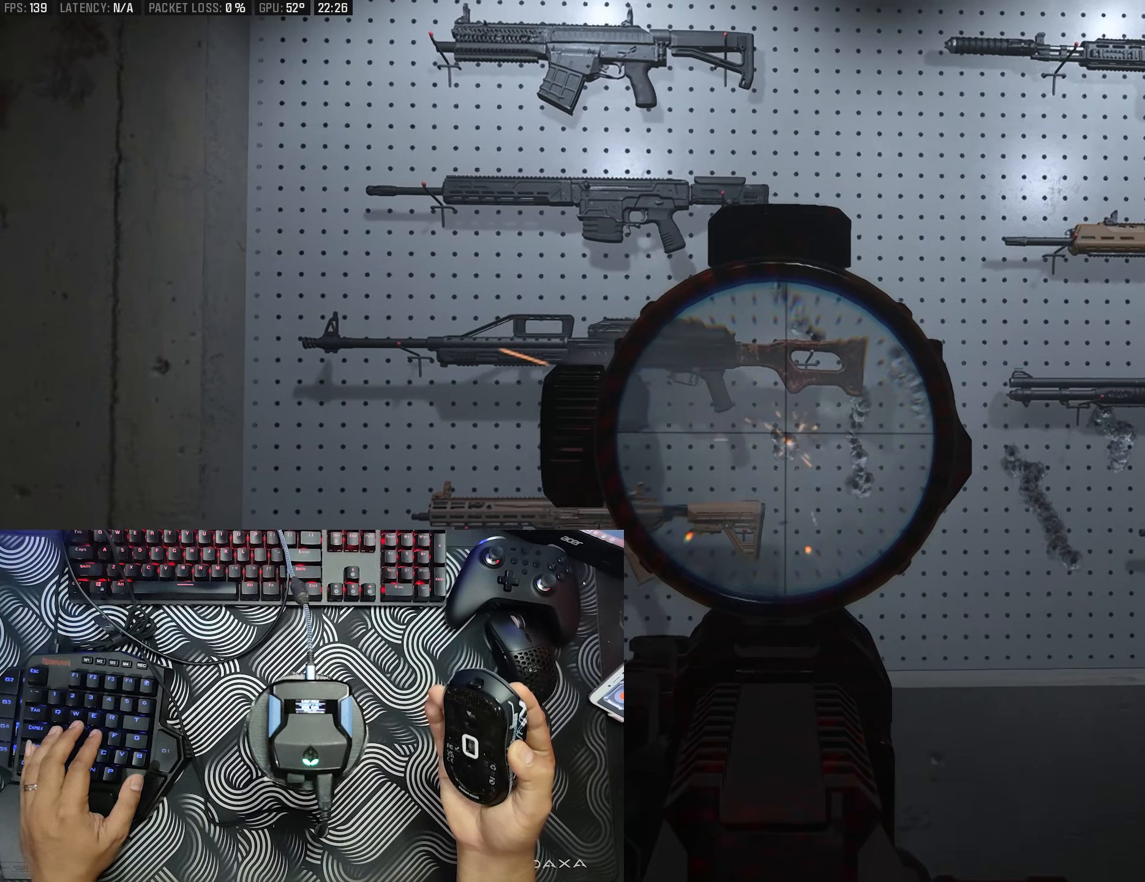
{"buttons": ["L2", "R2"], "left_stick": "center", "right_stick": "down", "events": []}
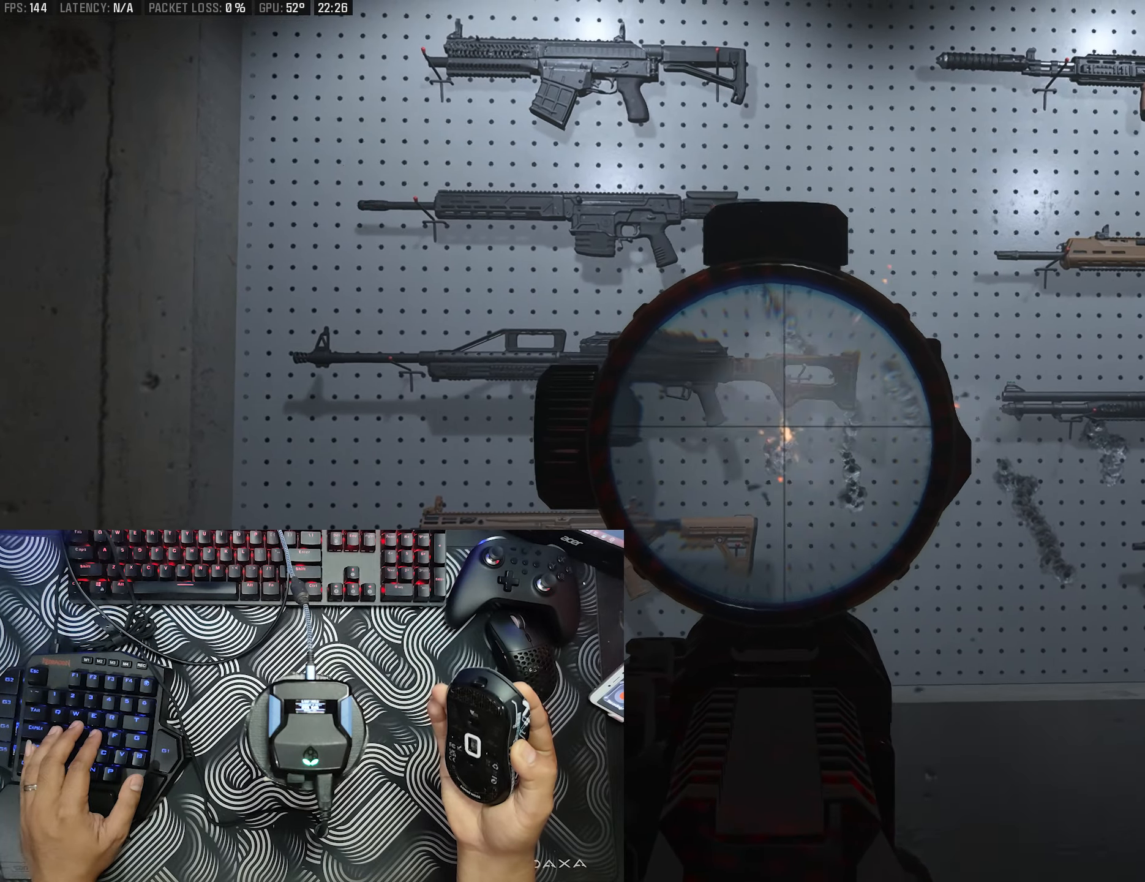
{"buttons": ["L2", "R2"], "left_stick": "center", "right_stick": "down", "events": []}
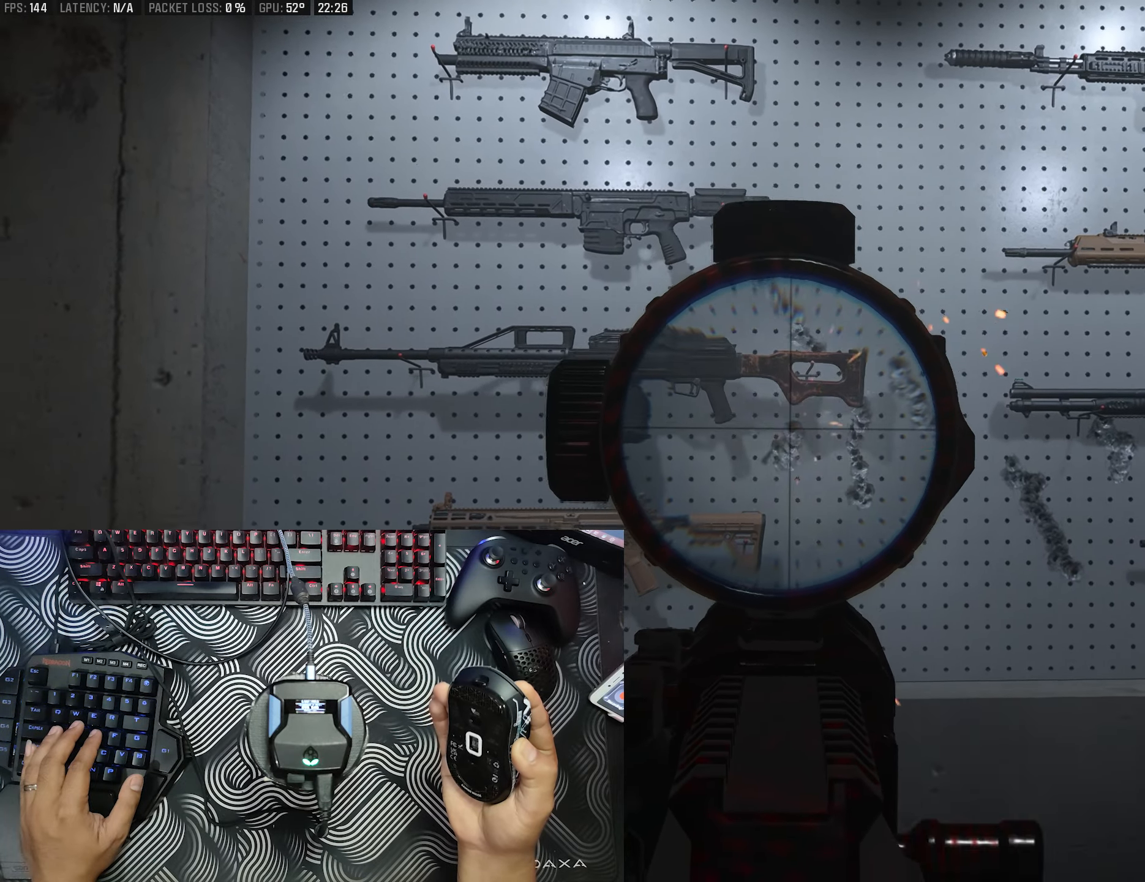
{"buttons": ["L2", "R2"], "left_stick": "center", "right_stick": "down", "events": []}
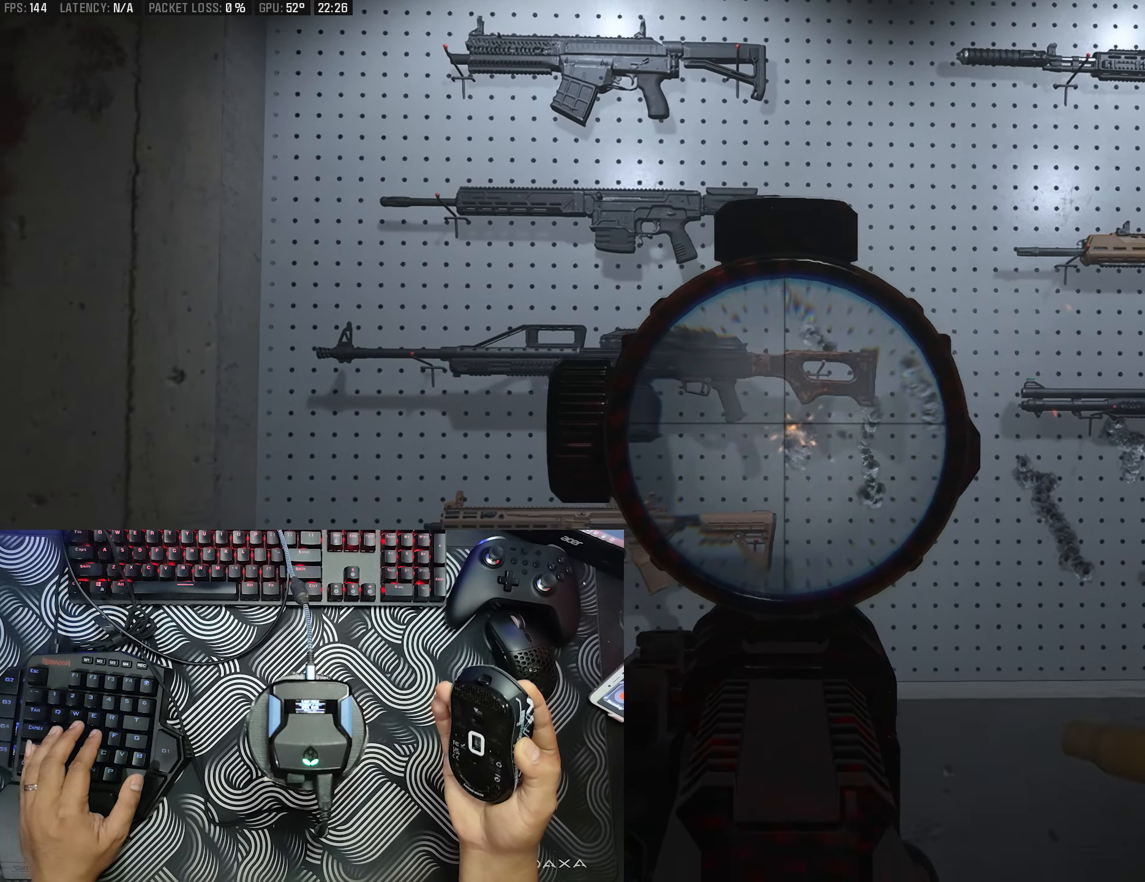
{"buttons": ["L2", "R2"], "left_stick": "center", "right_stick": "down", "events": []}
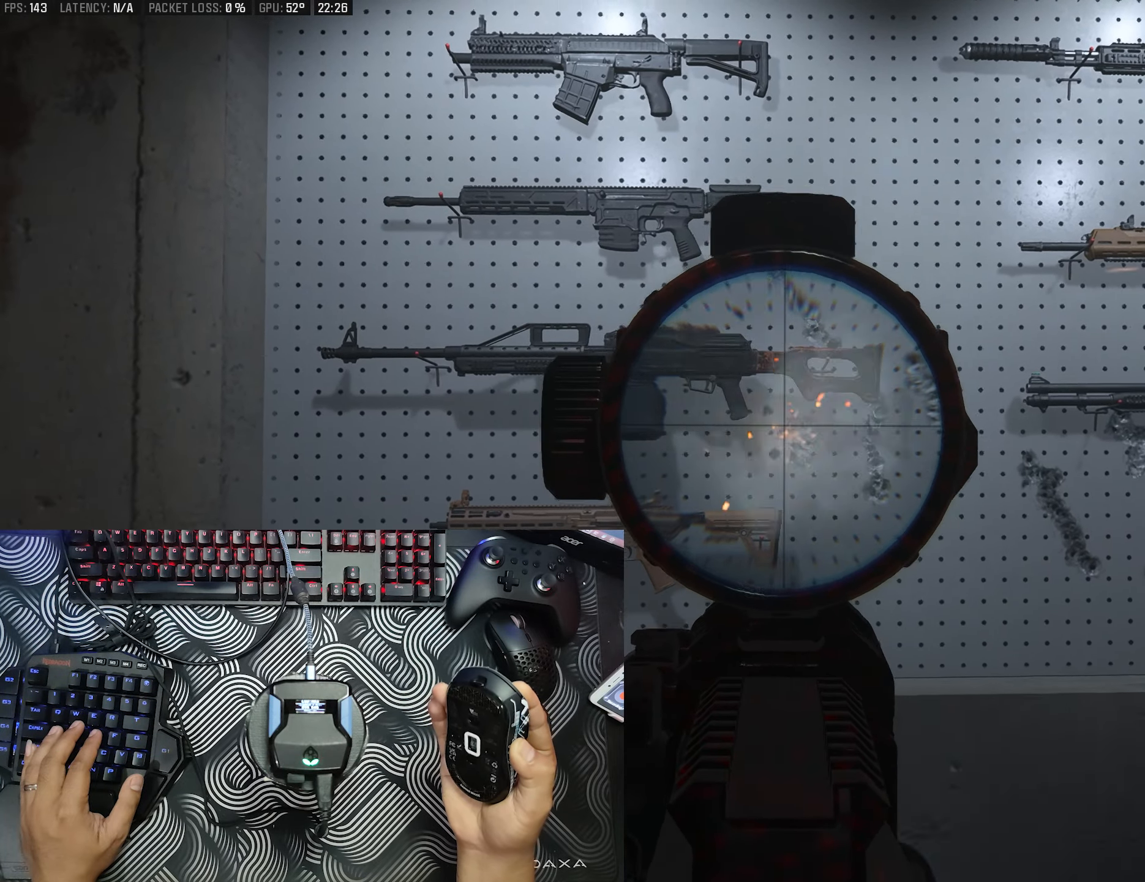
{"buttons": ["L2", "R2"], "left_stick": "center", "right_stick": "down", "events": []}
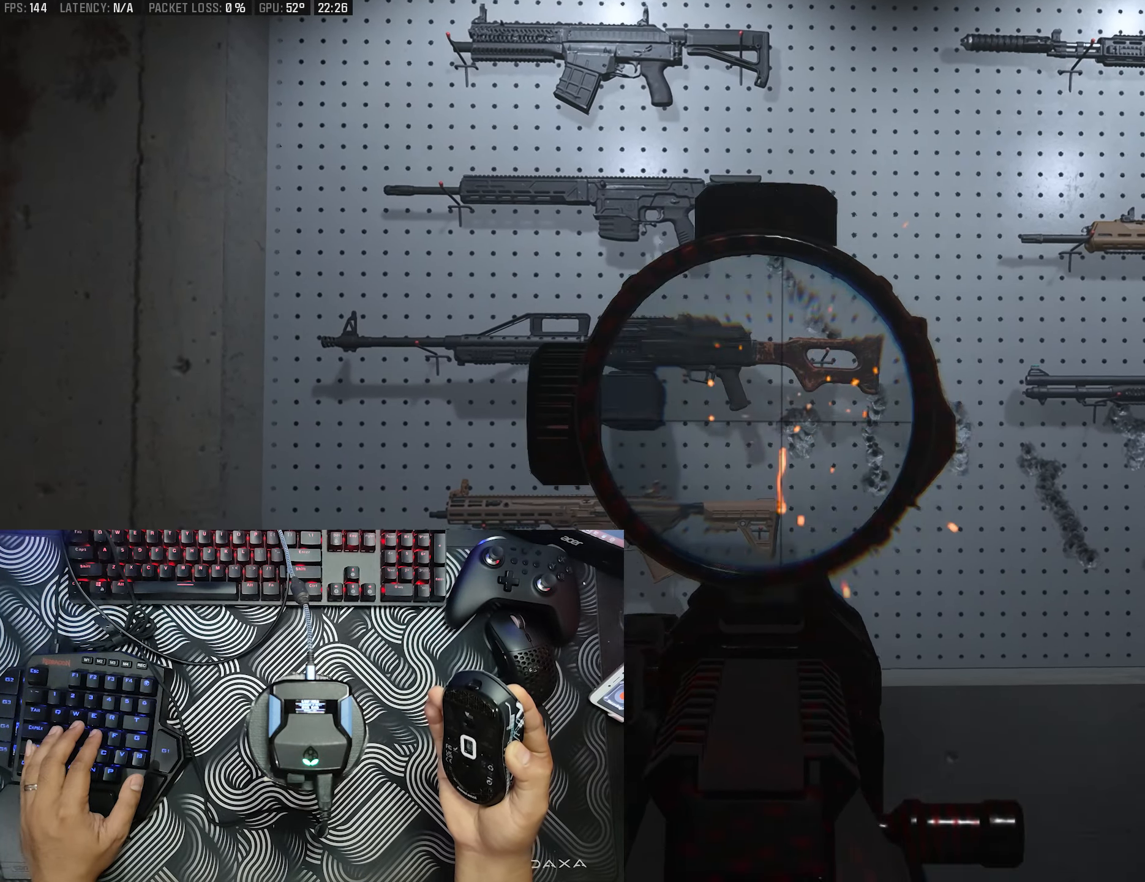
{"buttons": ["L2", "R2"], "left_stick": "center", "right_stick": "down", "events": []}
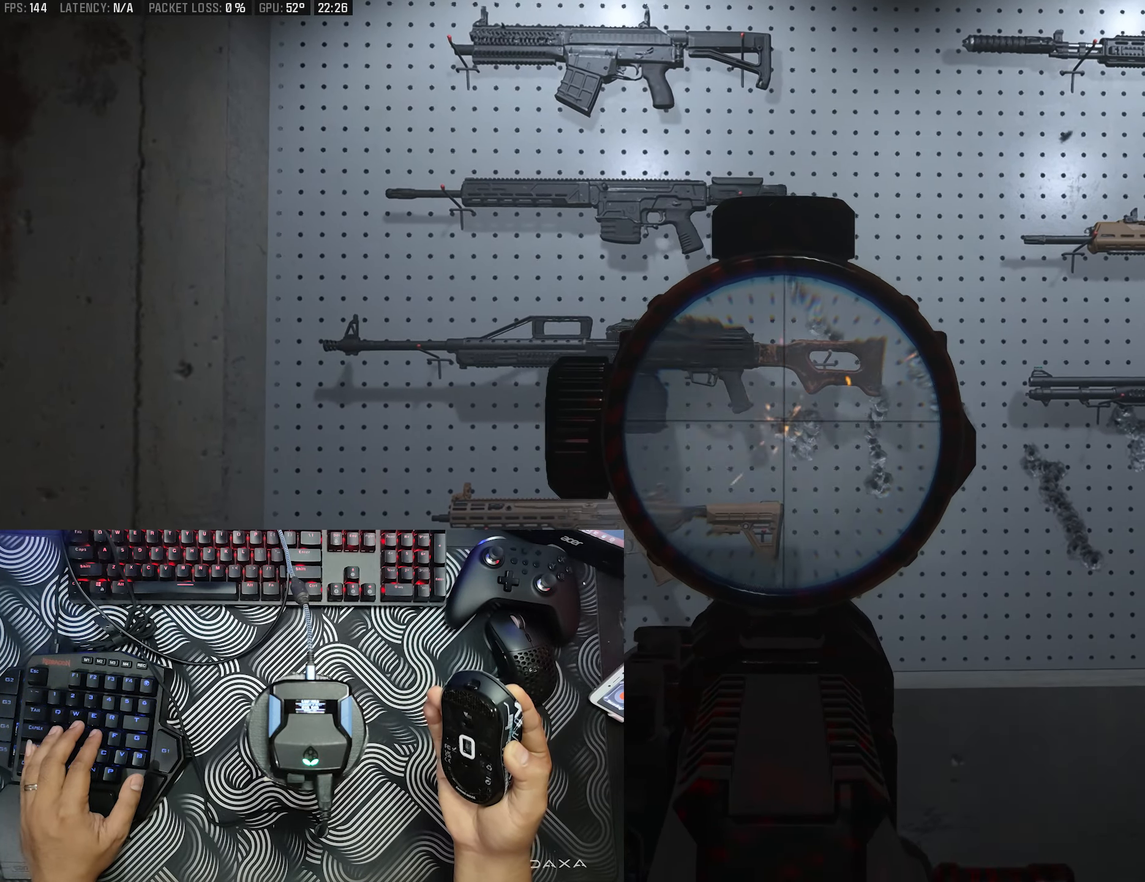
{"buttons": ["L2", "R2"], "left_stick": "center", "right_stick": "down", "events": []}
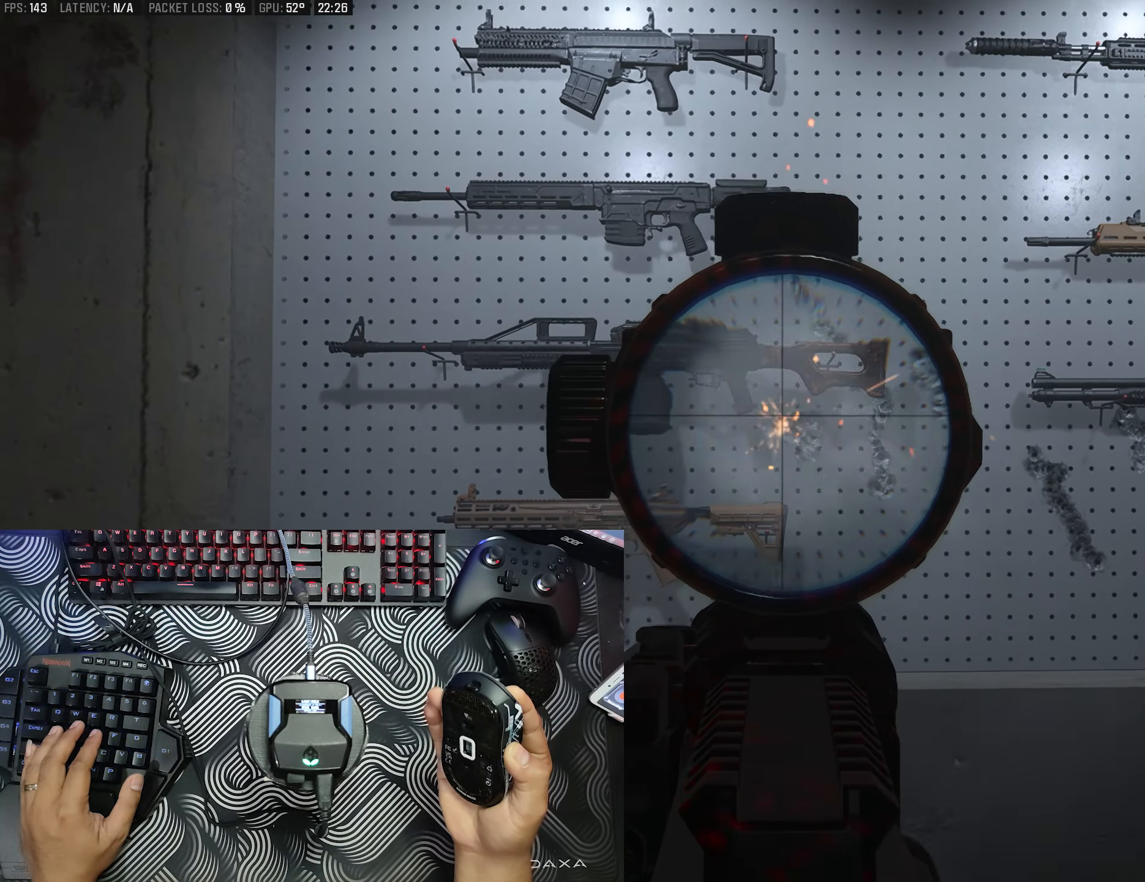
{"buttons": ["L2", "R2"], "left_stick": "center", "right_stick": "down", "events": []}